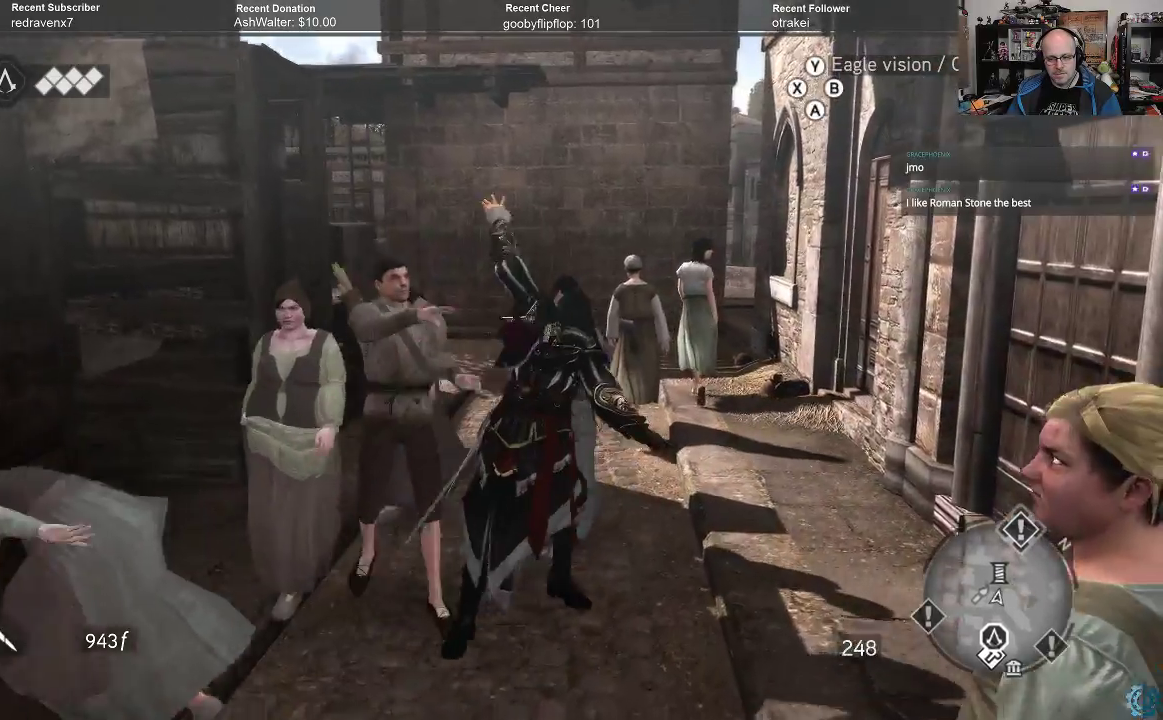
Gameplay with a controller (Xbox layout); each line is a JSON object with the inputs held at the frame after it. "events" lists button and stick changes between this image and that frame as [ms after this image, input, new state], when the widget could be followed in between.
{"buttons": [], "left_stick": "center", "right_stick": "center", "events": [[67, "A", "up"], [67, "R2", "up"], [200, "left_stick", "center"], [300, "right_stick", "left"], [433, "right_stick", "center"]]}
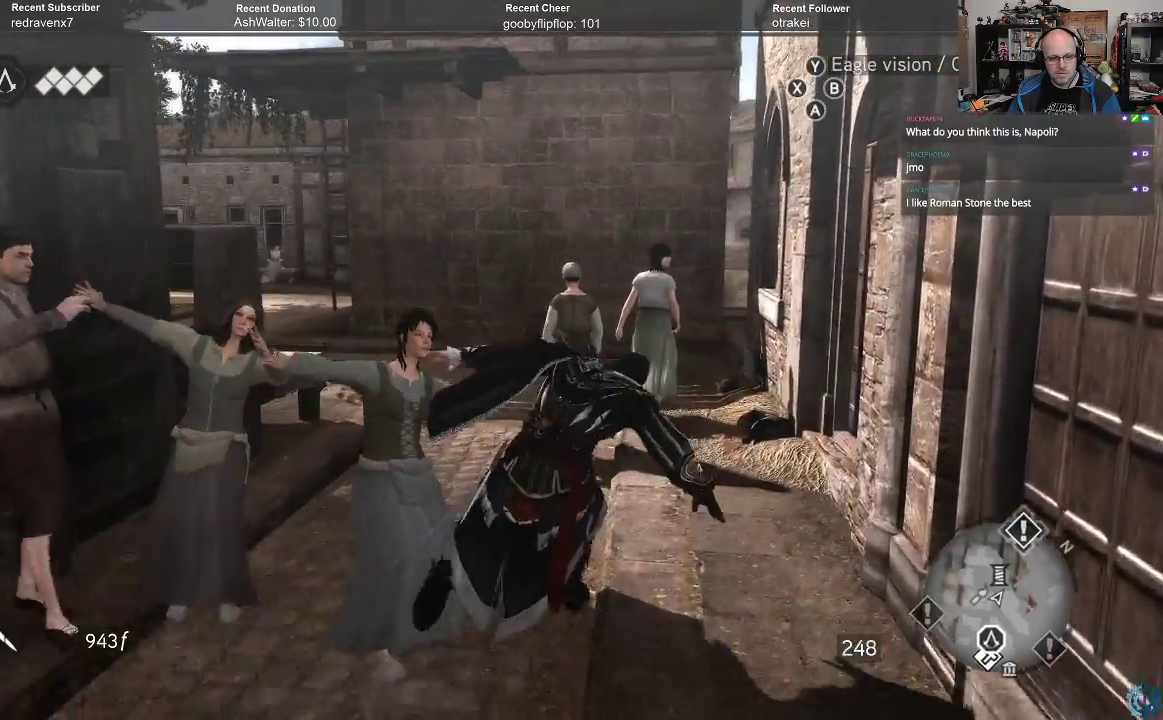
{"buttons": [], "left_stick": "up", "right_stick": "center", "events": [[200, "left_stick", "up"], [200, "right_stick", "left"], [400, "right_stick", "center"]]}
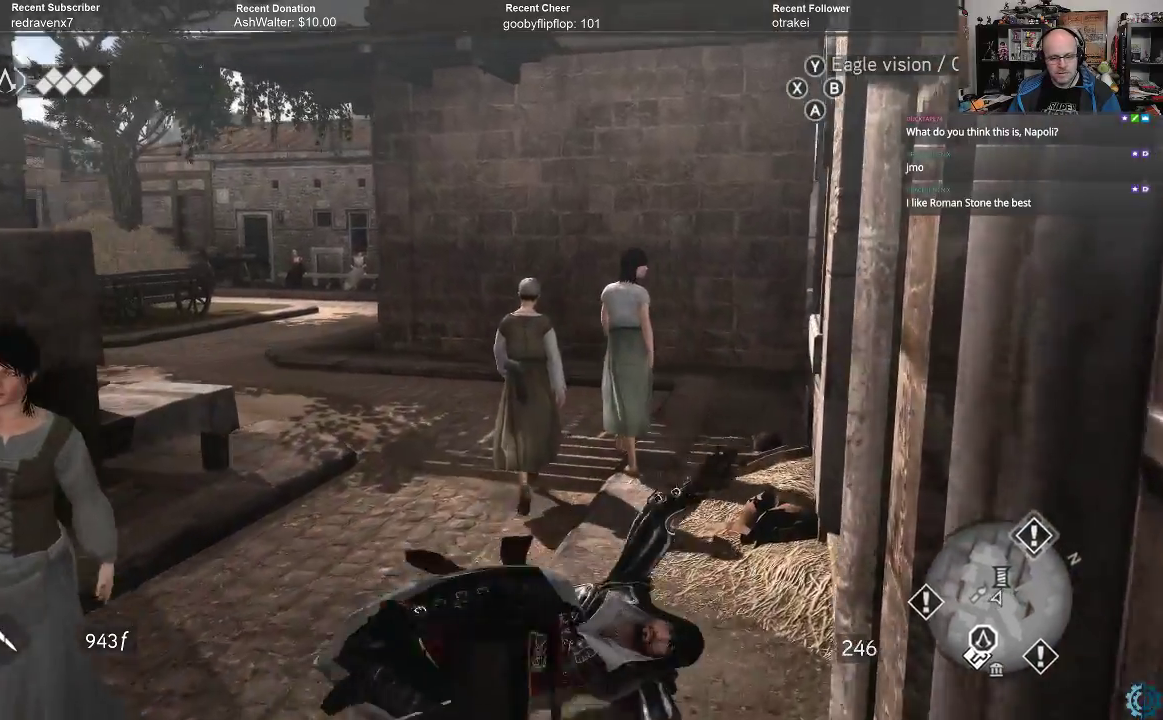
{"buttons": [], "left_stick": "up", "right_stick": "center", "events": [[133, "right_stick", "left"], [300, "right_stick", "center"]]}
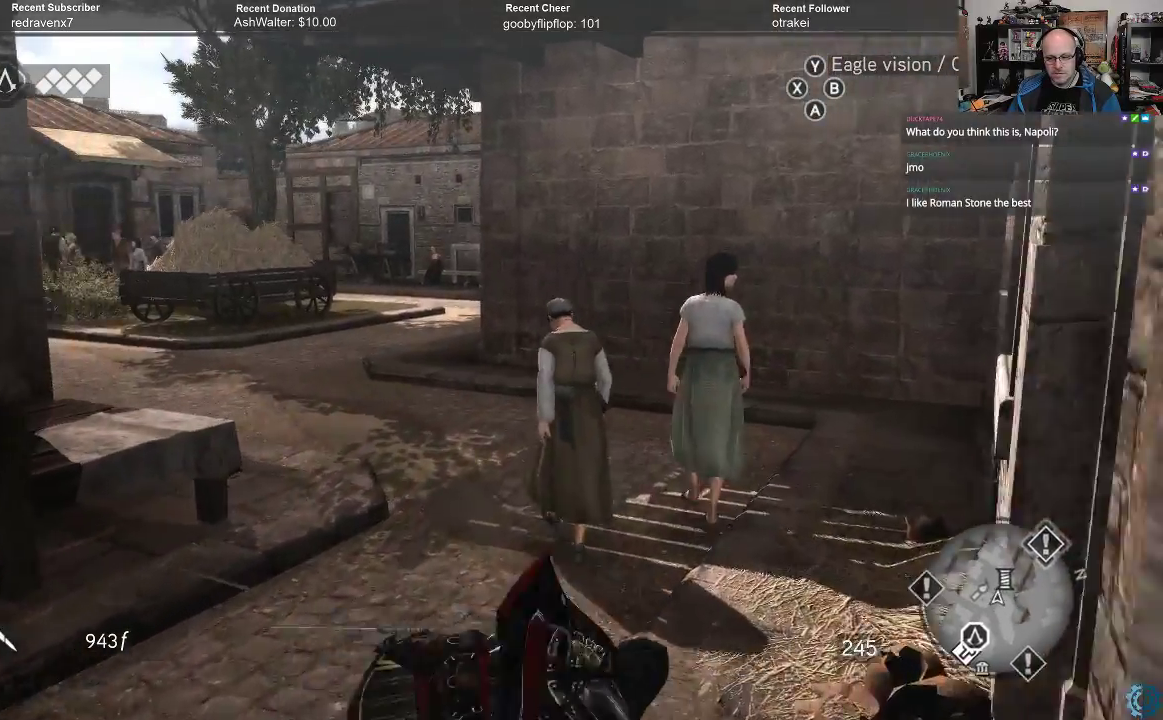
{"buttons": [], "left_stick": "up", "right_stick": "center", "events": [[200, "left_stick", "center"], [467, "left_stick", "up"]]}
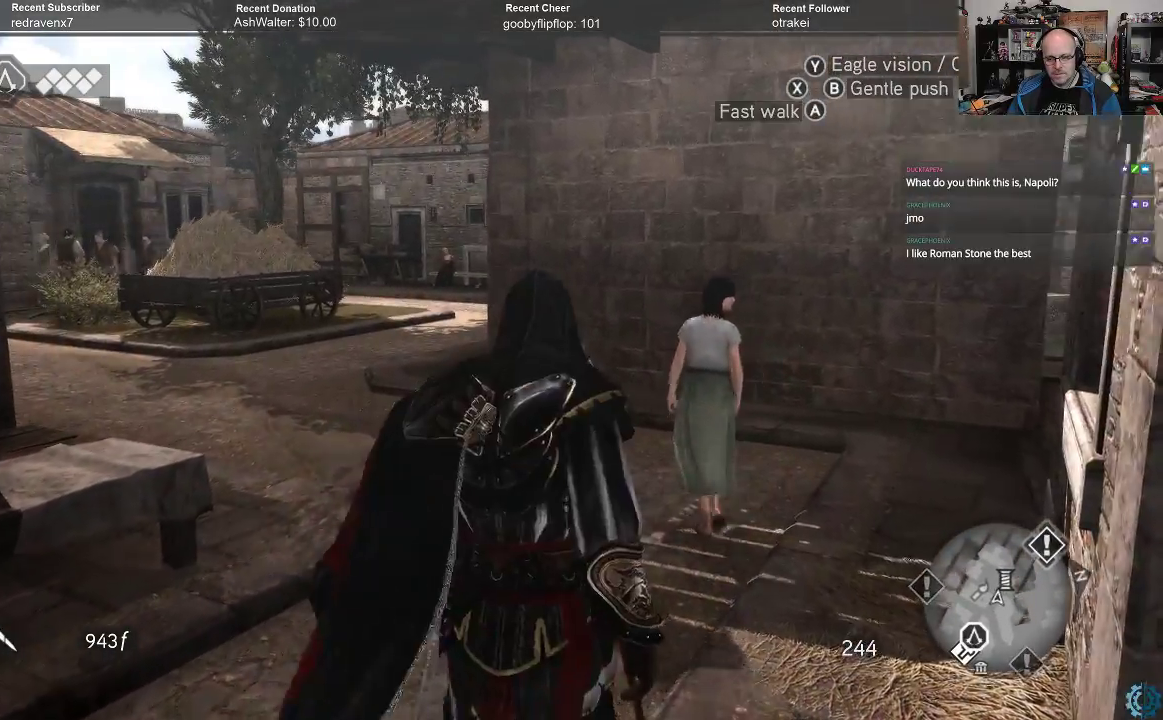
{"buttons": ["A", "R2"], "left_stick": "up", "right_stick": "center", "events": [[200, "R2", "down"], [233, "A", "down"]]}
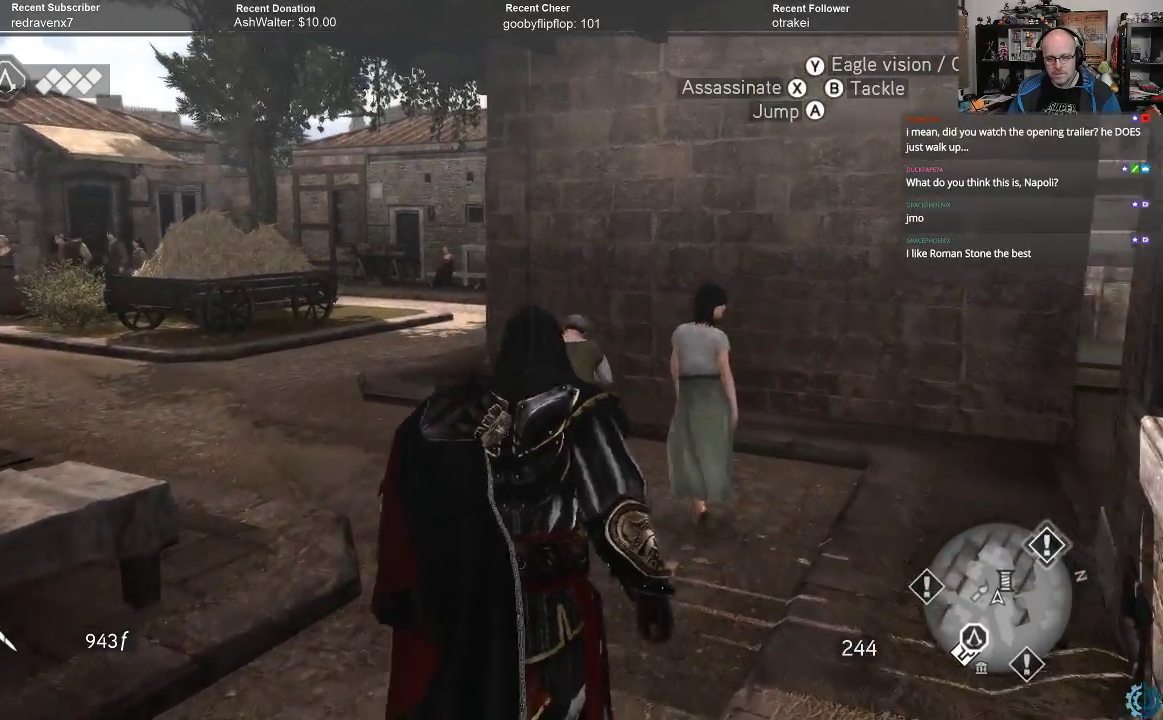
{"buttons": ["A", "R2"], "left_stick": "up", "right_stick": "center", "events": []}
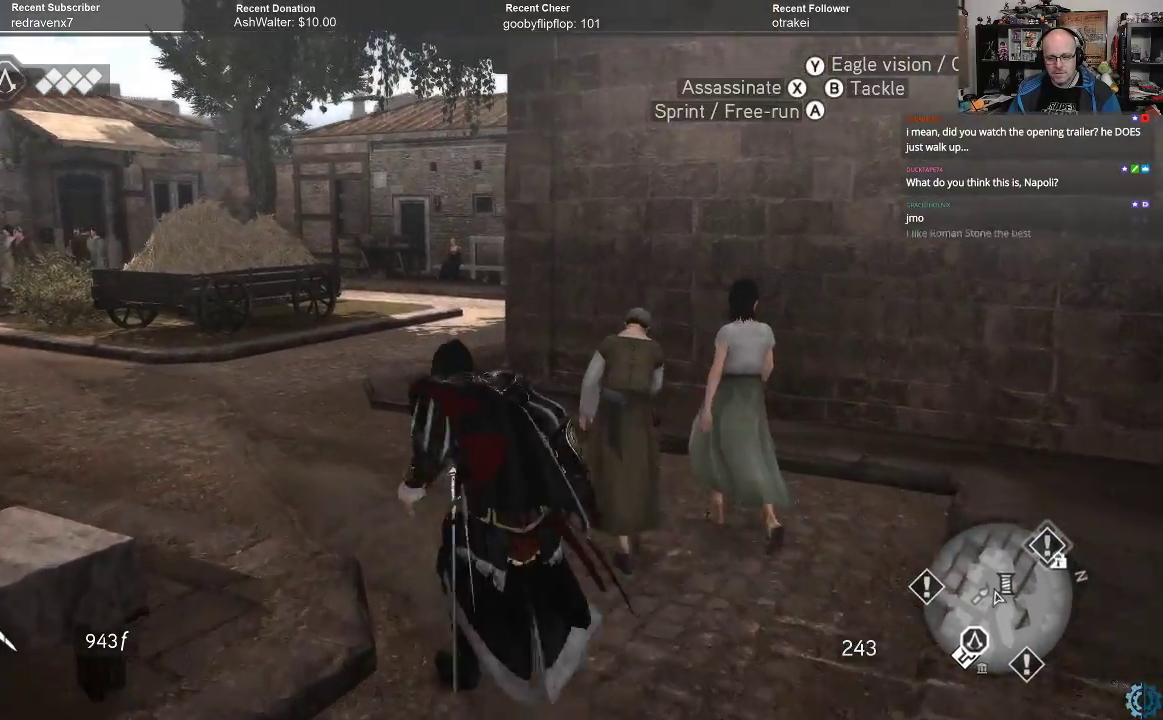
{"buttons": [], "left_stick": "up", "right_stick": "center", "events": [[133, "R2", "up"], [200, "A", "up"]]}
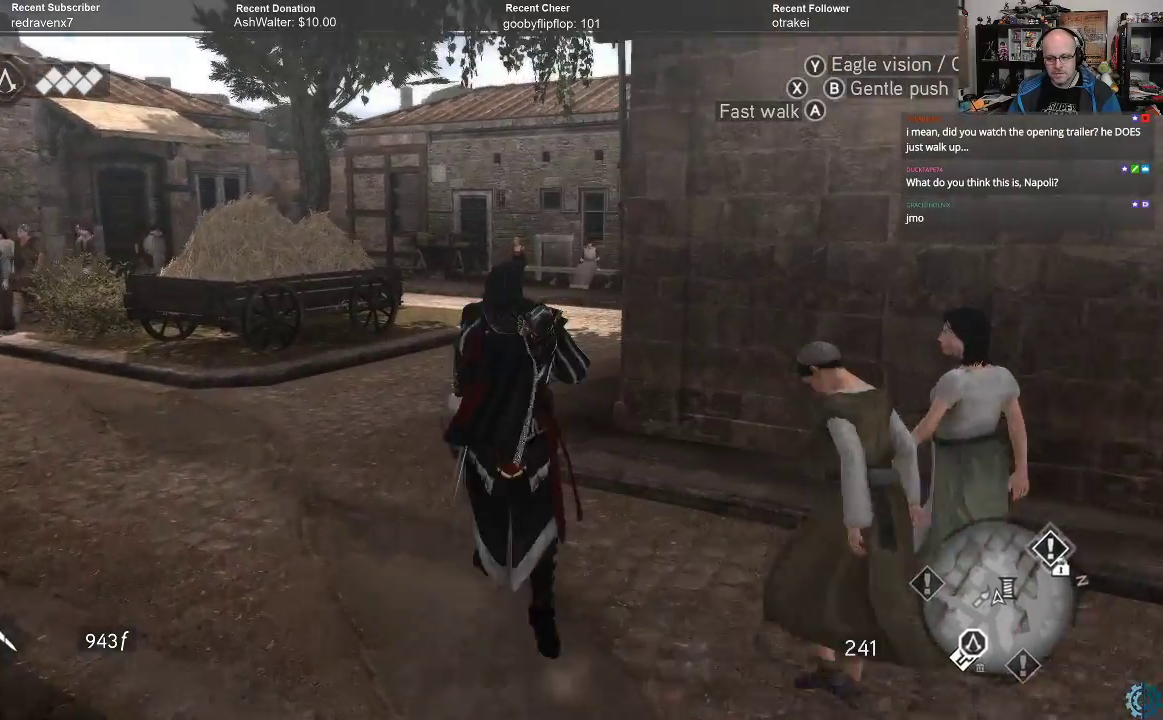
{"buttons": [], "left_stick": "up-left", "right_stick": "center", "events": [[200, "left_stick", "up-left"], [200, "right_stick", "right"], [433, "right_stick", "center"]]}
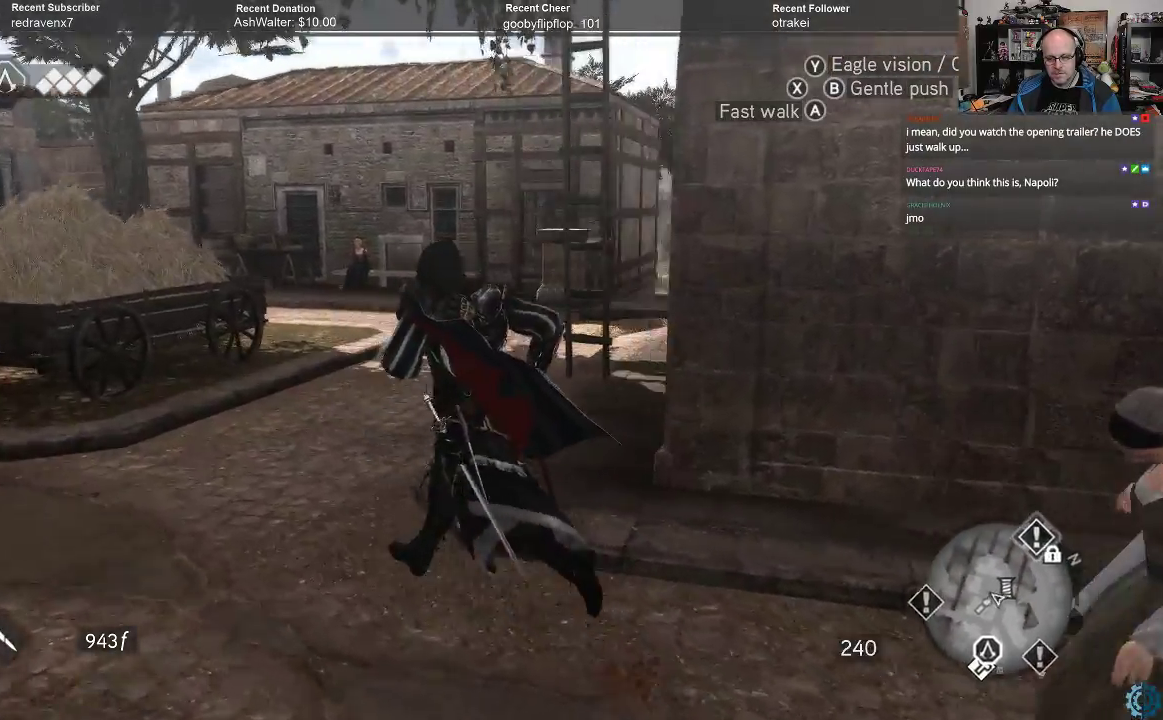
{"buttons": ["R2"], "left_stick": "up-left", "right_stick": "center", "events": [[67, "right_stick", "right"], [233, "right_stick", "center"], [467, "R2", "down"]]}
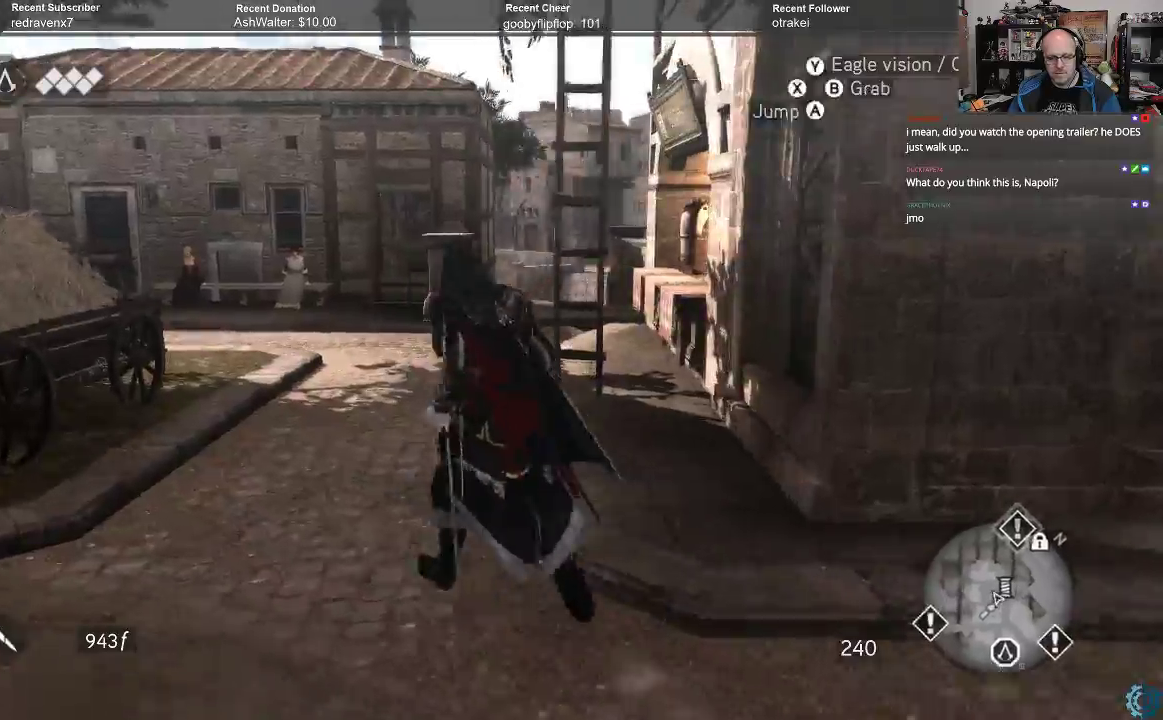
{"buttons": ["A", "R2"], "left_stick": "up", "right_stick": "center", "events": [[33, "A", "down"], [367, "left_stick", "up"]]}
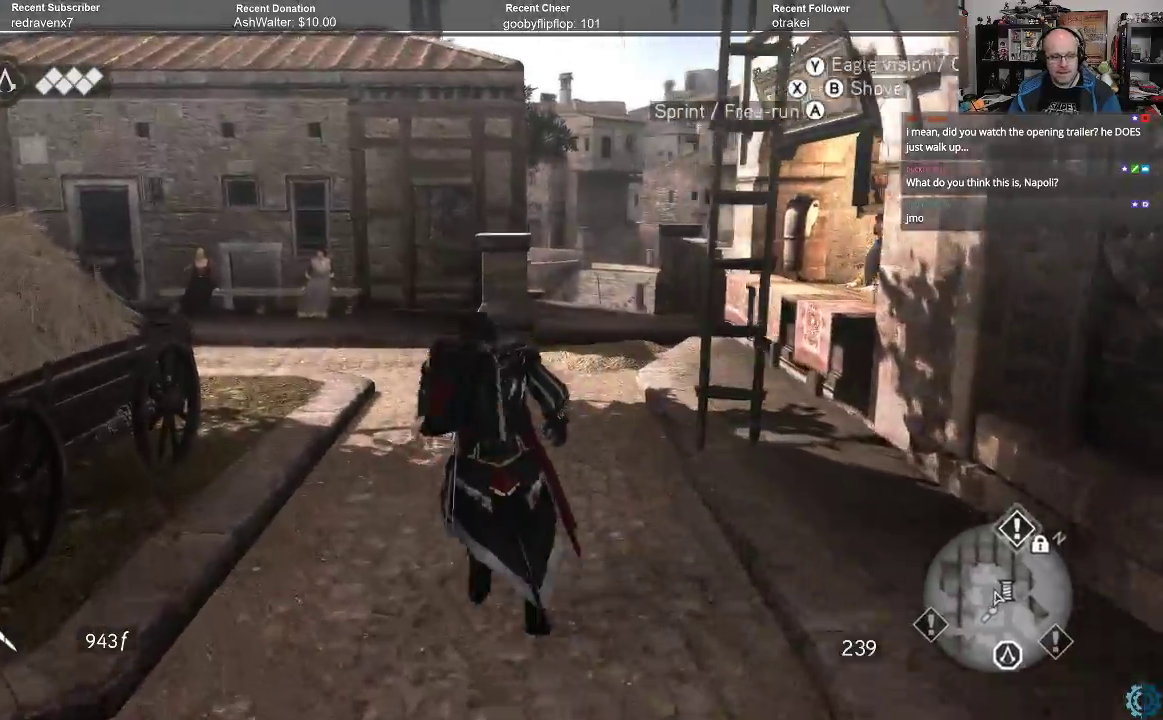
{"buttons": ["A", "R2"], "left_stick": "up", "right_stick": "center", "events": []}
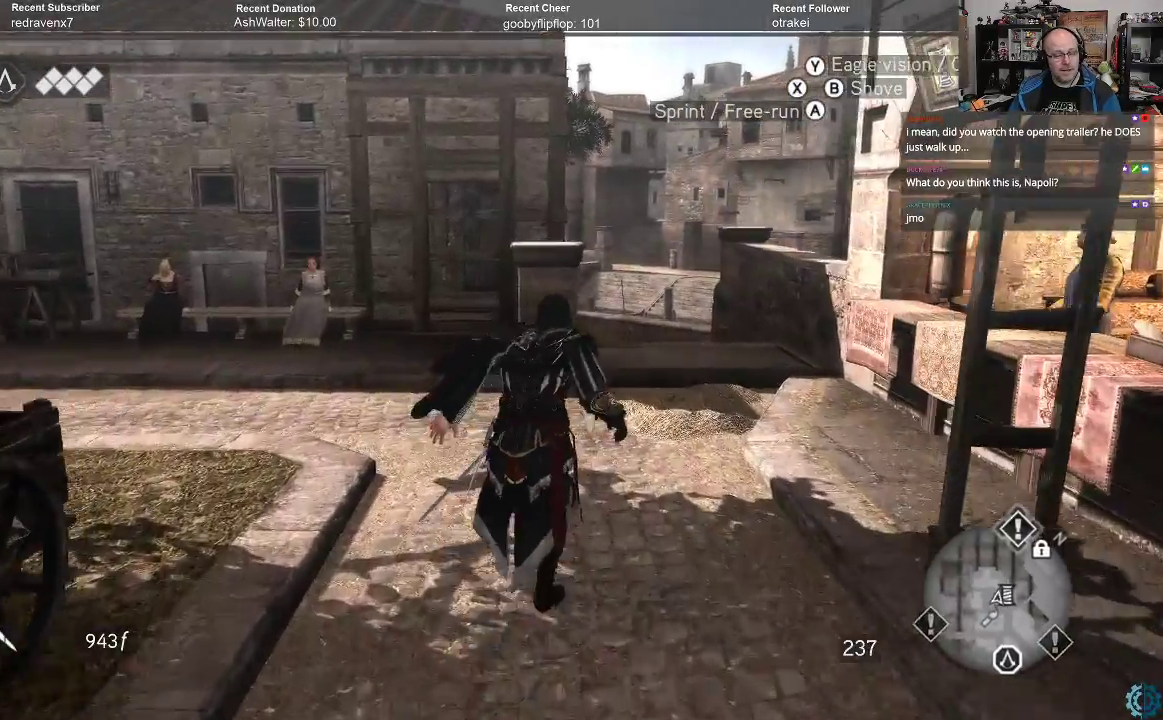
{"buttons": ["A", "R2"], "left_stick": "up", "right_stick": "center", "events": []}
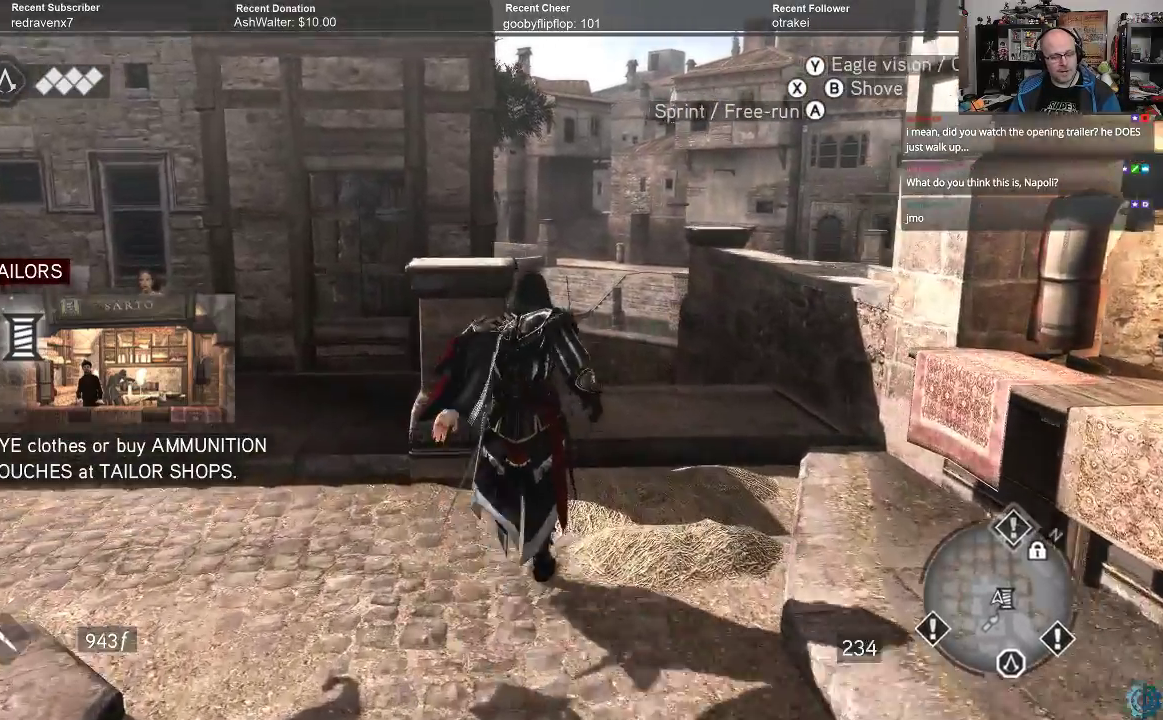
{"buttons": [], "left_stick": "center", "right_stick": "center", "events": [[267, "A", "up"], [267, "R2", "up"], [400, "left_stick", "center"]]}
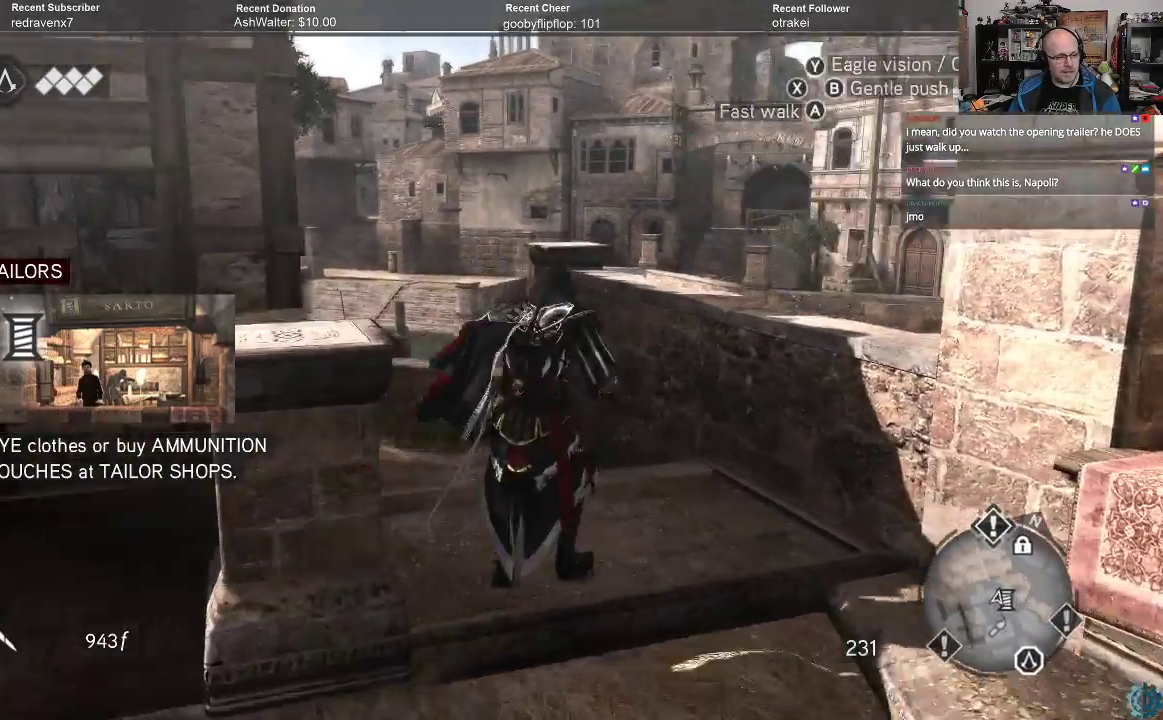
{"buttons": [], "left_stick": "up", "right_stick": "left", "events": [[333, "right_stick", "left"], [500, "left_stick", "up"]]}
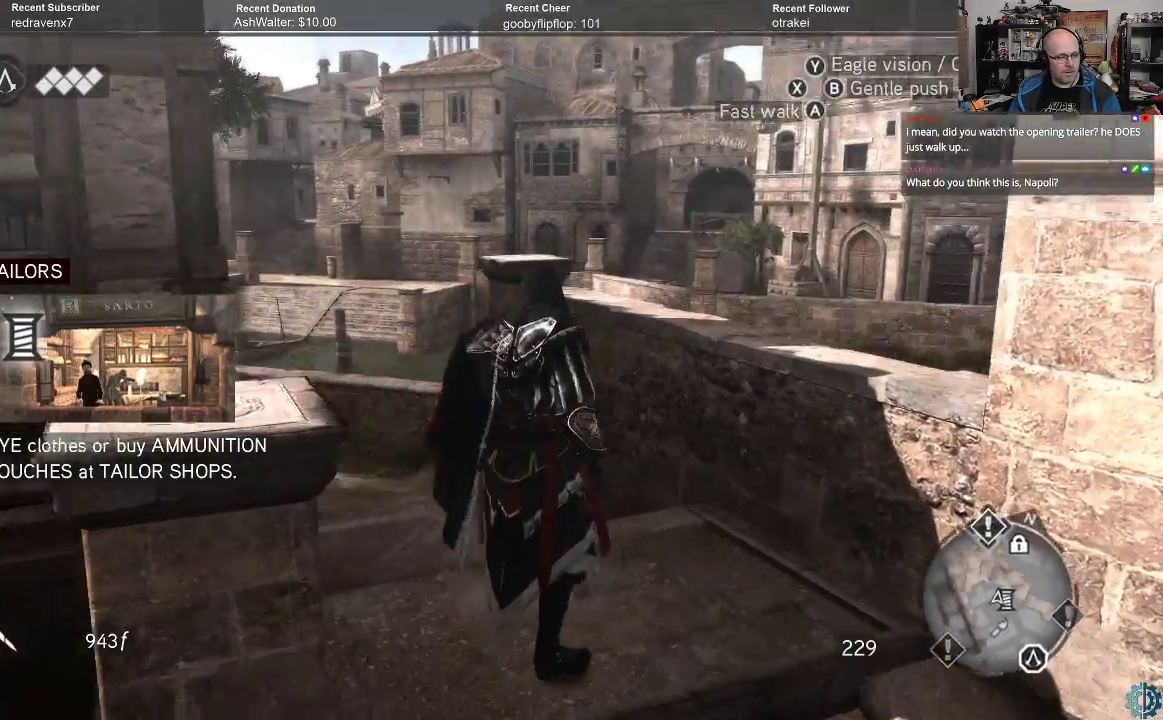
{"buttons": ["A", "R2"], "left_stick": "up", "right_stick": "center", "events": [[100, "right_stick", "center"], [167, "R2", "down"], [300, "A", "down"]]}
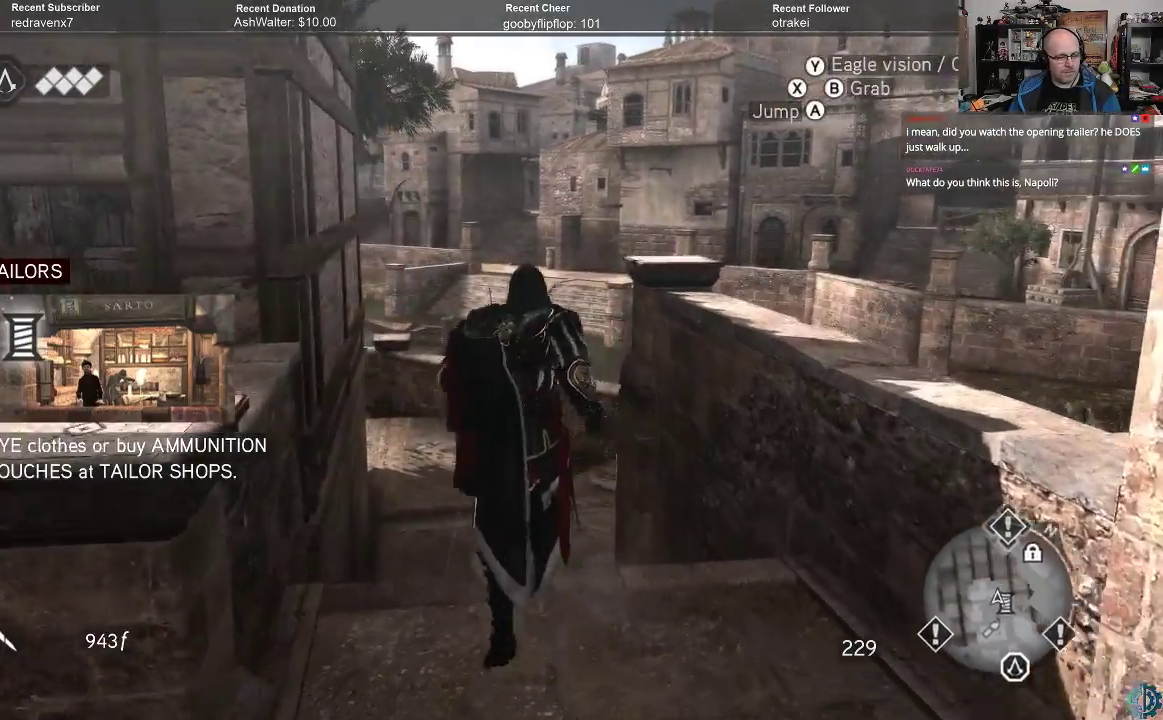
{"buttons": ["A", "R2"], "left_stick": "up", "right_stick": "center", "events": []}
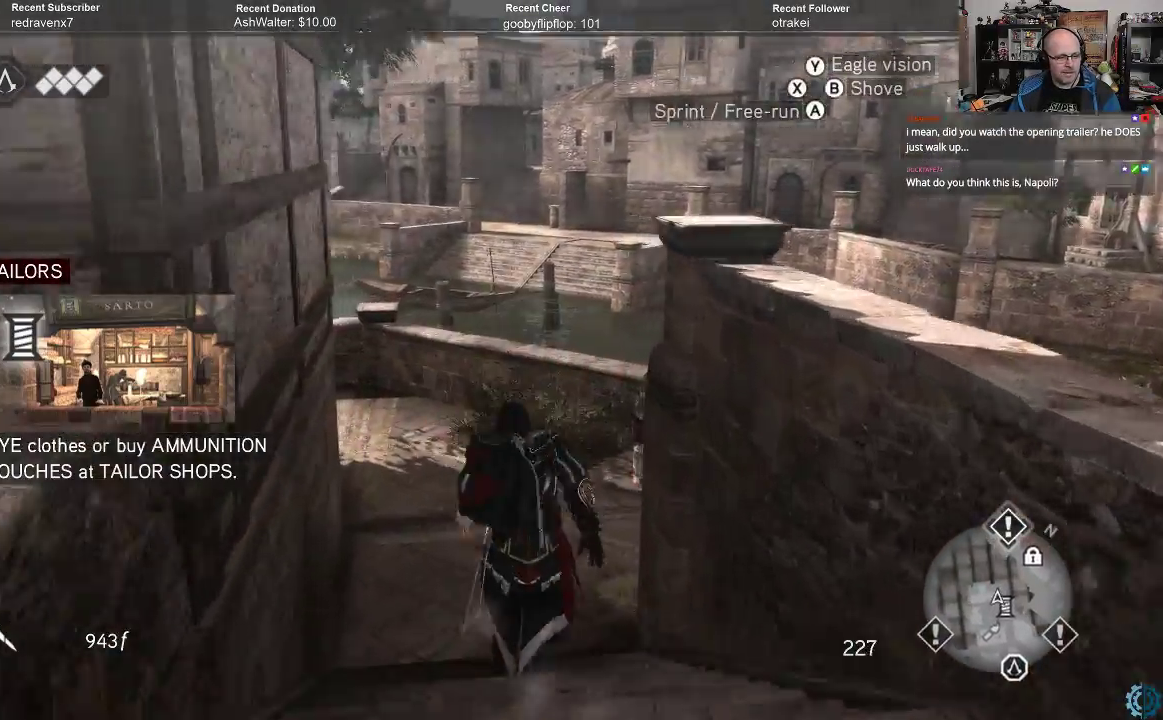
{"buttons": [], "left_stick": "up", "right_stick": "center", "events": [[400, "R2", "up"], [467, "A", "up"]]}
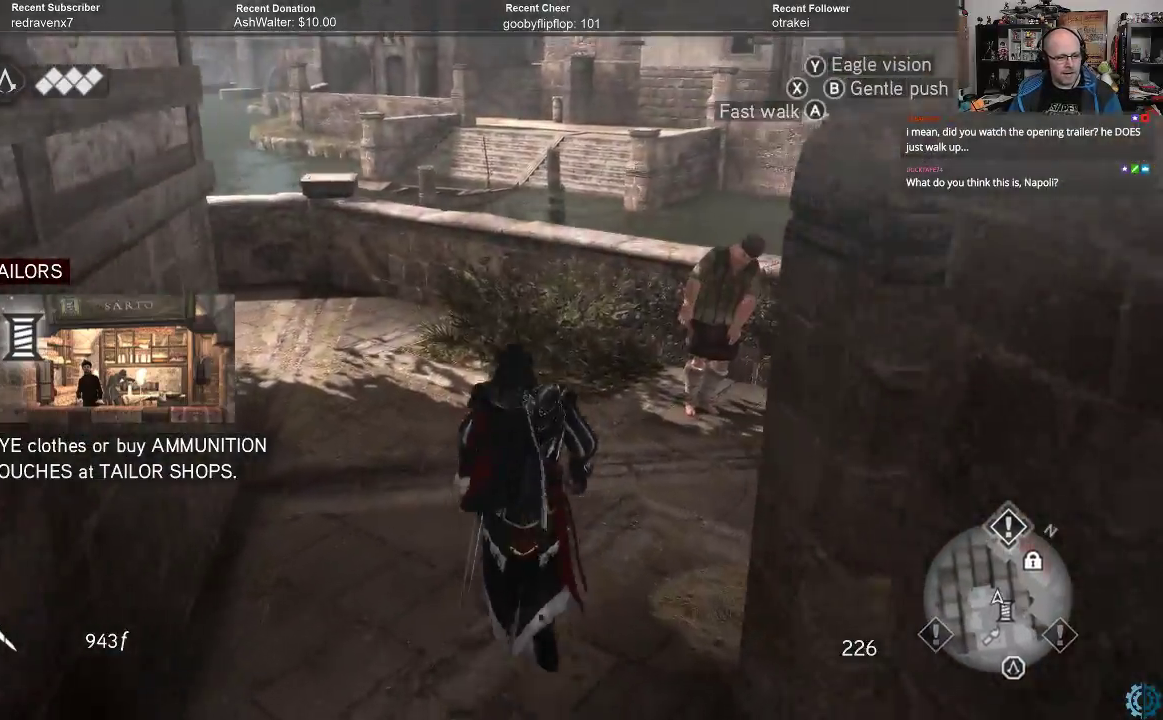
{"buttons": [], "left_stick": "up", "right_stick": "left", "events": [[267, "right_stick", "left"]]}
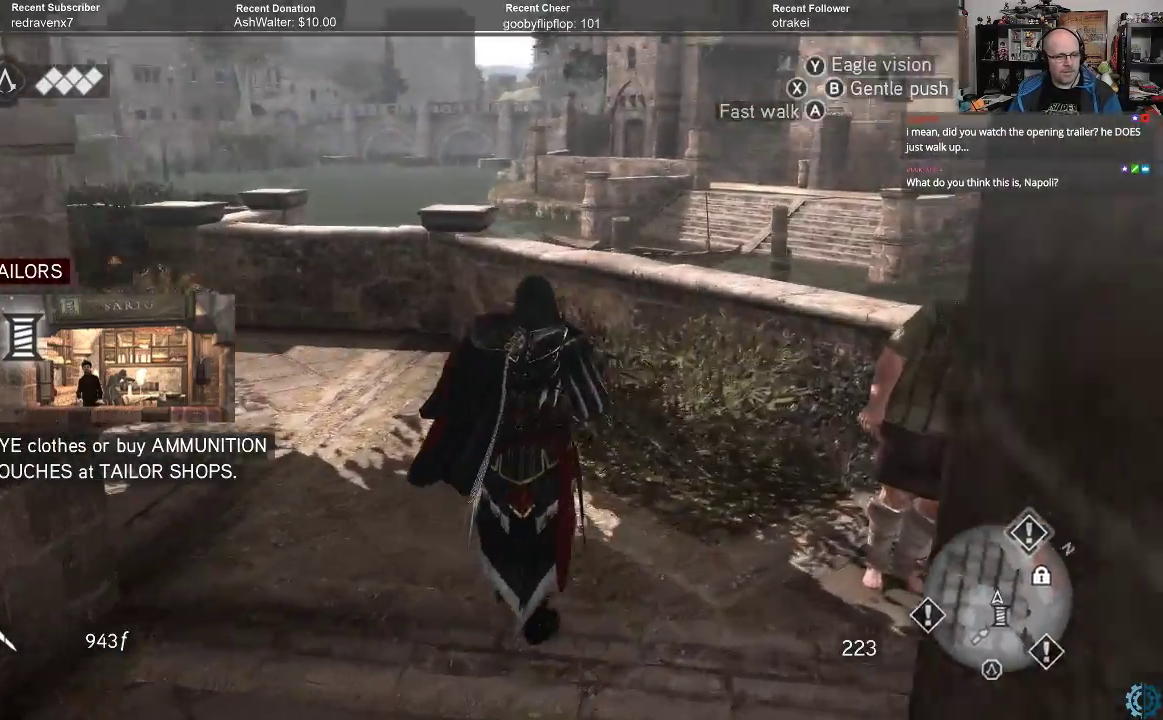
{"buttons": ["A", "R2"], "left_stick": "up", "right_stick": "center", "events": [[67, "right_stick", "center"], [100, "R2", "down"], [233, "A", "down"]]}
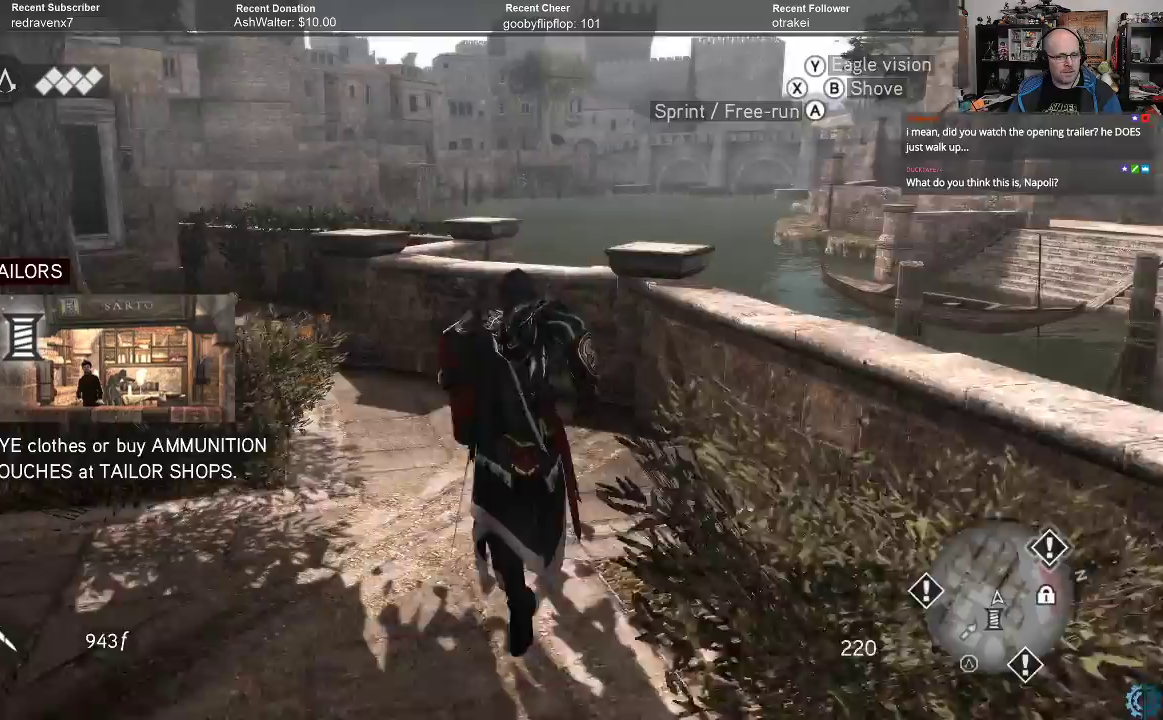
{"buttons": [], "left_stick": "up", "right_stick": "center", "events": [[400, "R2", "up"], [433, "A", "up"]]}
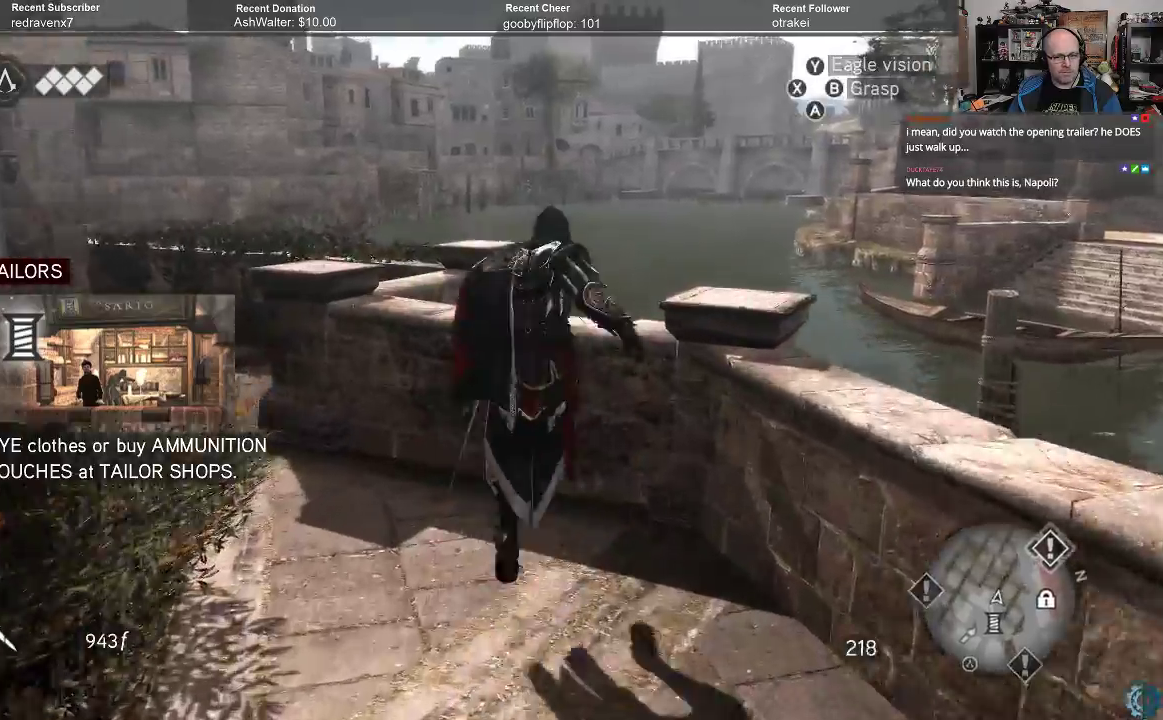
{"buttons": [], "left_stick": "center", "right_stick": "down-right", "events": [[133, "right_stick", "right"], [200, "left_stick", "center"], [467, "right_stick", "down-right"]]}
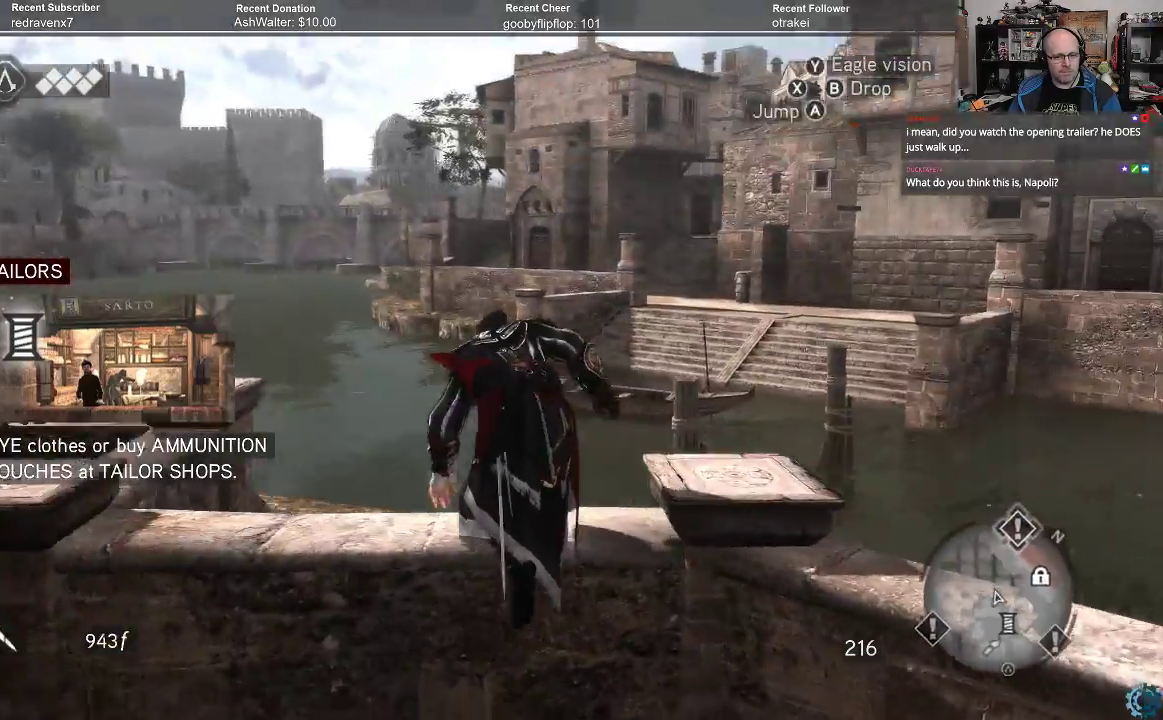
{"buttons": [], "left_stick": "center", "right_stick": "center", "events": [[200, "right_stick", "down"], [300, "right_stick", "center"]]}
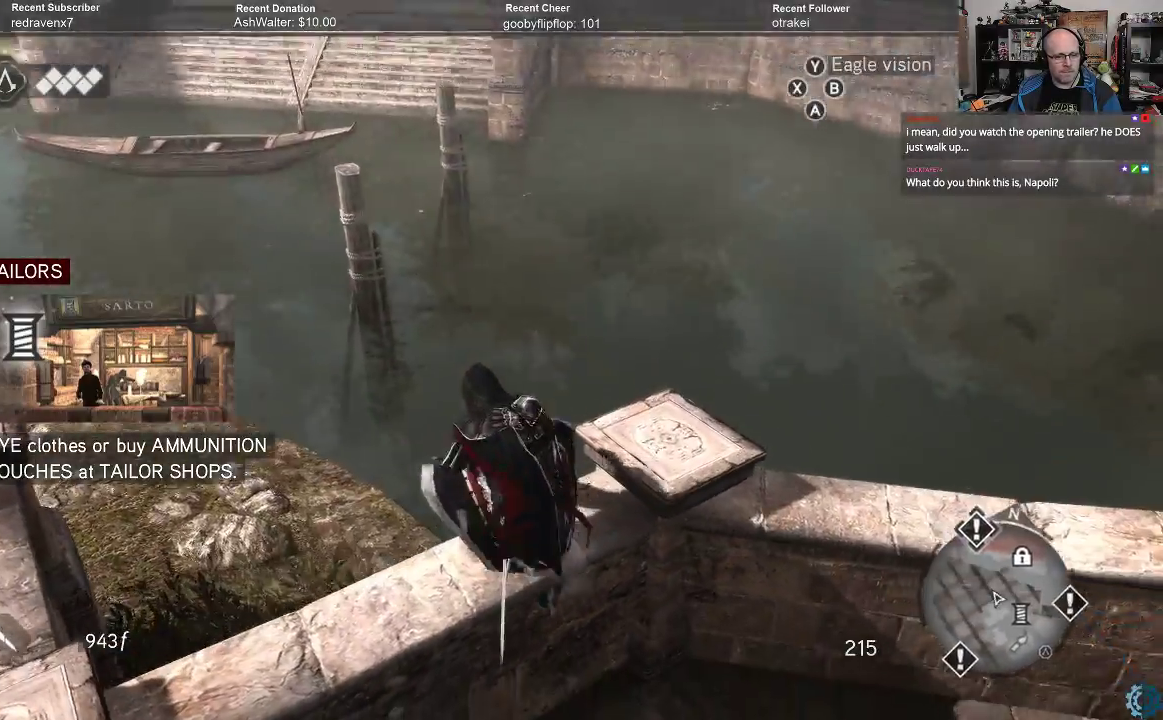
{"buttons": ["A", "R2"], "left_stick": "up-left", "right_stick": "center", "events": [[33, "right_stick", "left"], [267, "left_stick", "left"], [333, "left_stick", "up-left"], [333, "right_stick", "center"], [367, "R2", "down"], [467, "A", "down"]]}
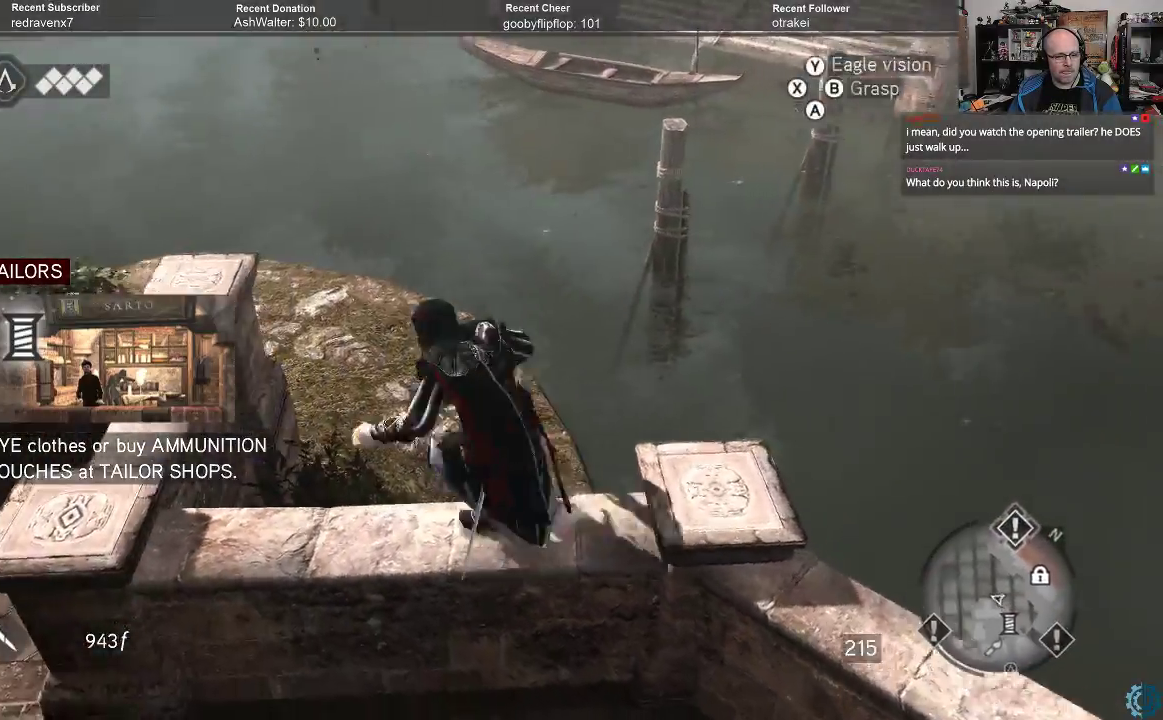
{"buttons": [], "left_stick": "center", "right_stick": "up-right", "events": [[100, "A", "up"], [133, "R2", "up"], [200, "left_stick", "up"], [400, "left_stick", "center"], [433, "right_stick", "up-right"]]}
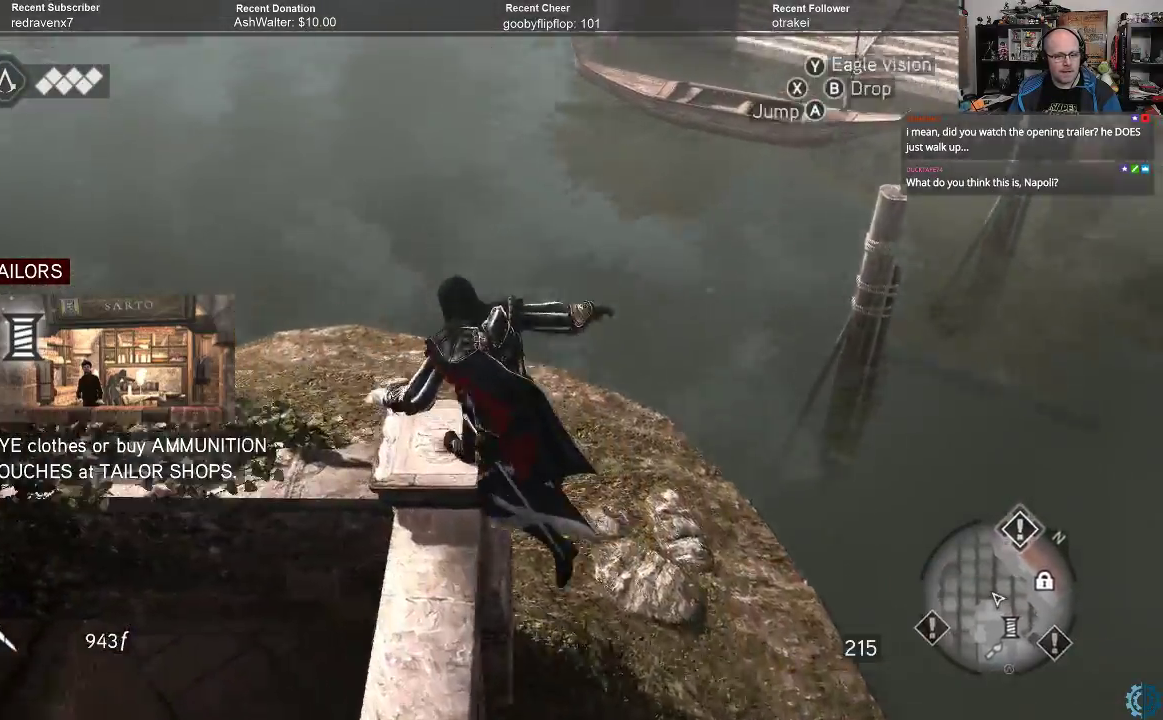
{"buttons": [], "left_stick": "up", "right_stick": "center", "events": [[333, "right_stick", "center"], [433, "left_stick", "up"]]}
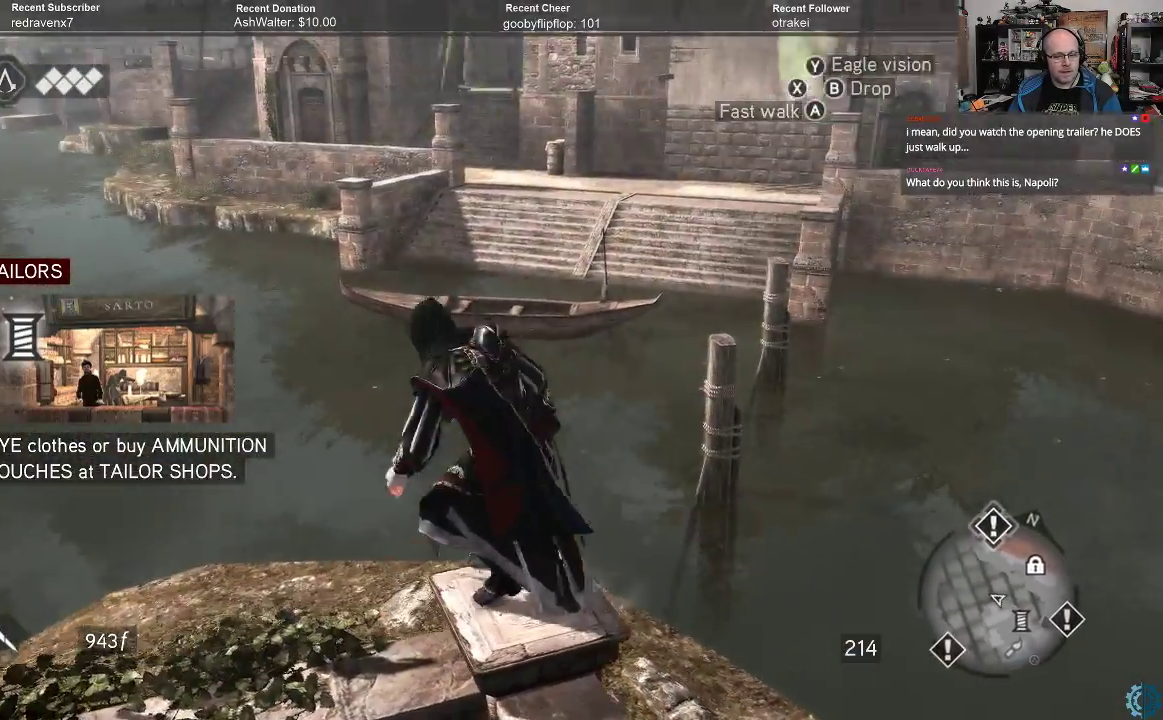
{"buttons": [], "left_stick": "center", "right_stick": "up", "events": [[200, "left_stick", "center"], [333, "right_stick", "up"]]}
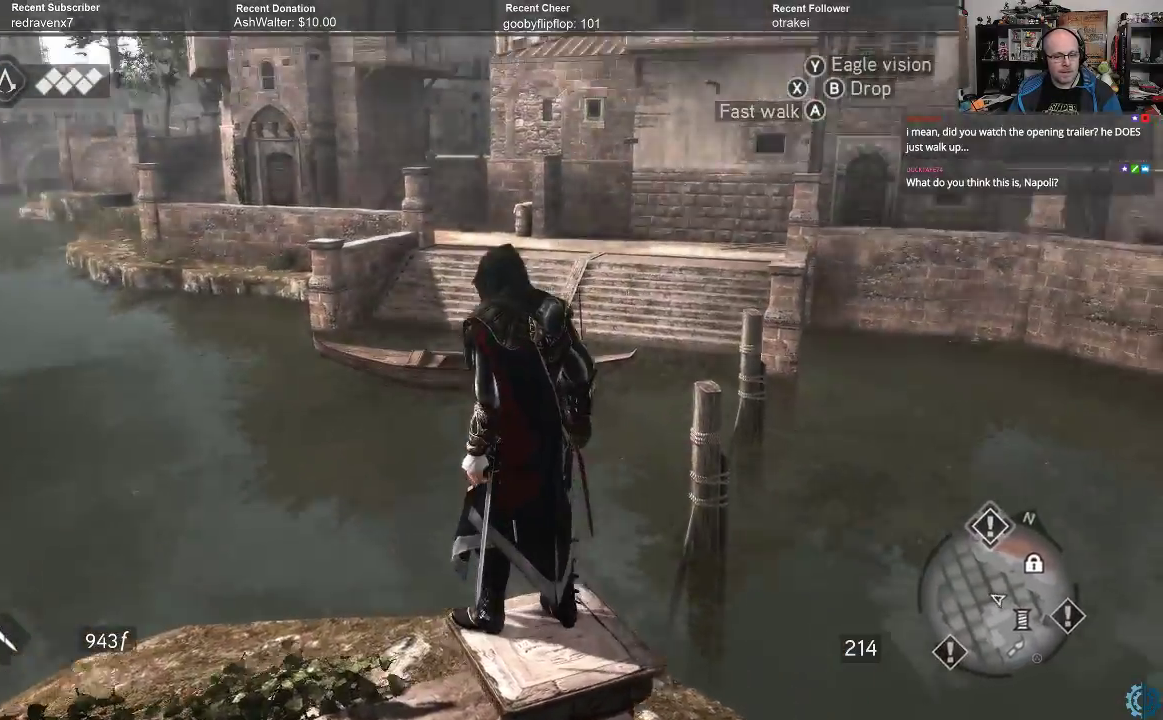
{"buttons": [], "left_stick": "center", "right_stick": "center", "events": [[33, "right_stick", "up-right"], [267, "right_stick", "center"]]}
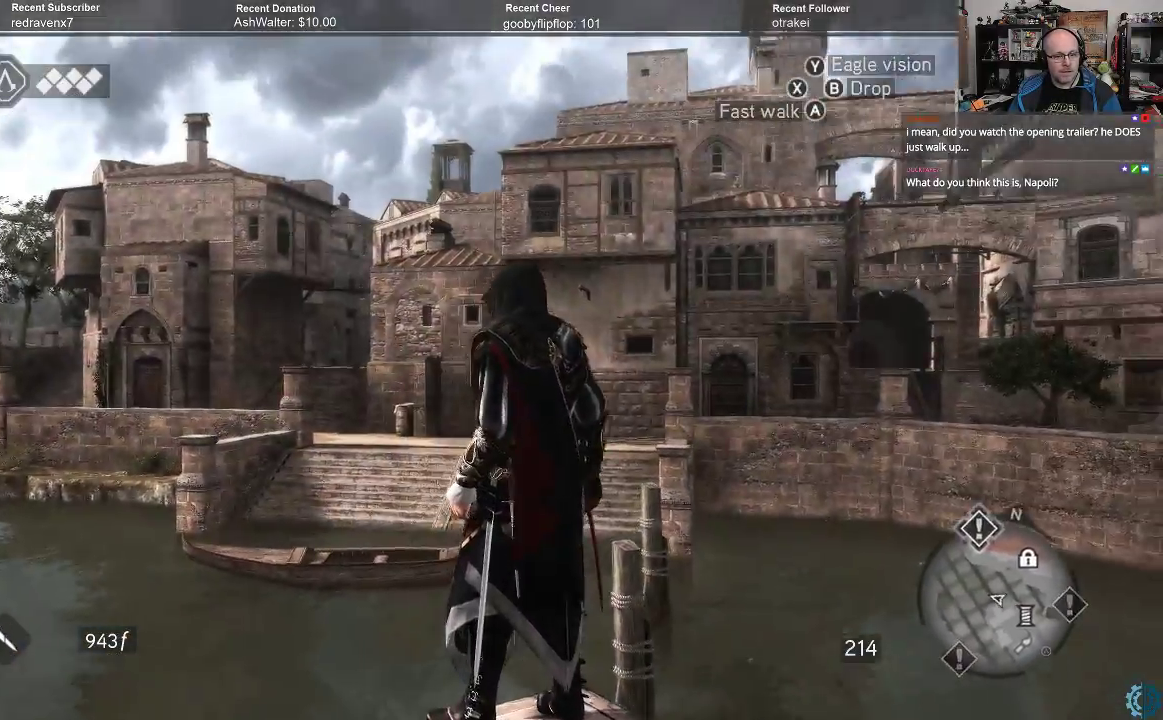
{"buttons": ["A", "R2"], "left_stick": "up", "right_stick": "center", "events": [[67, "right_stick", "down-right"], [300, "right_stick", "center"], [333, "left_stick", "up"], [367, "R2", "down"], [433, "A", "down"]]}
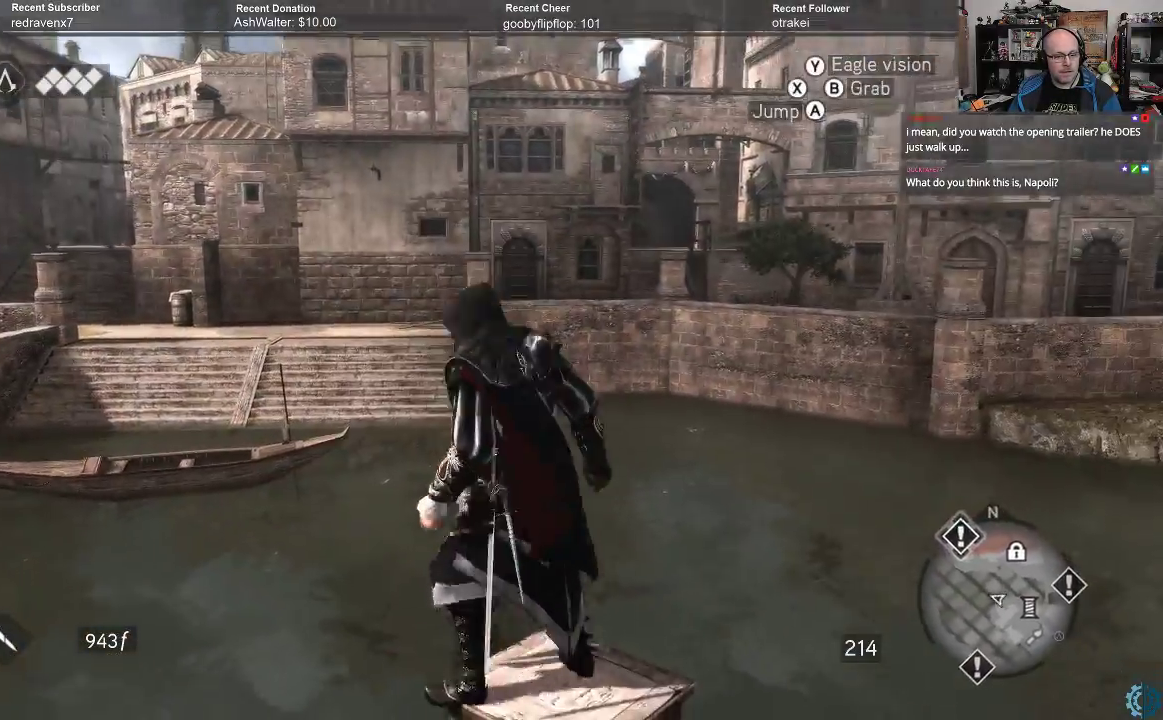
{"buttons": ["A", "R2"], "left_stick": "up", "right_stick": "center", "events": []}